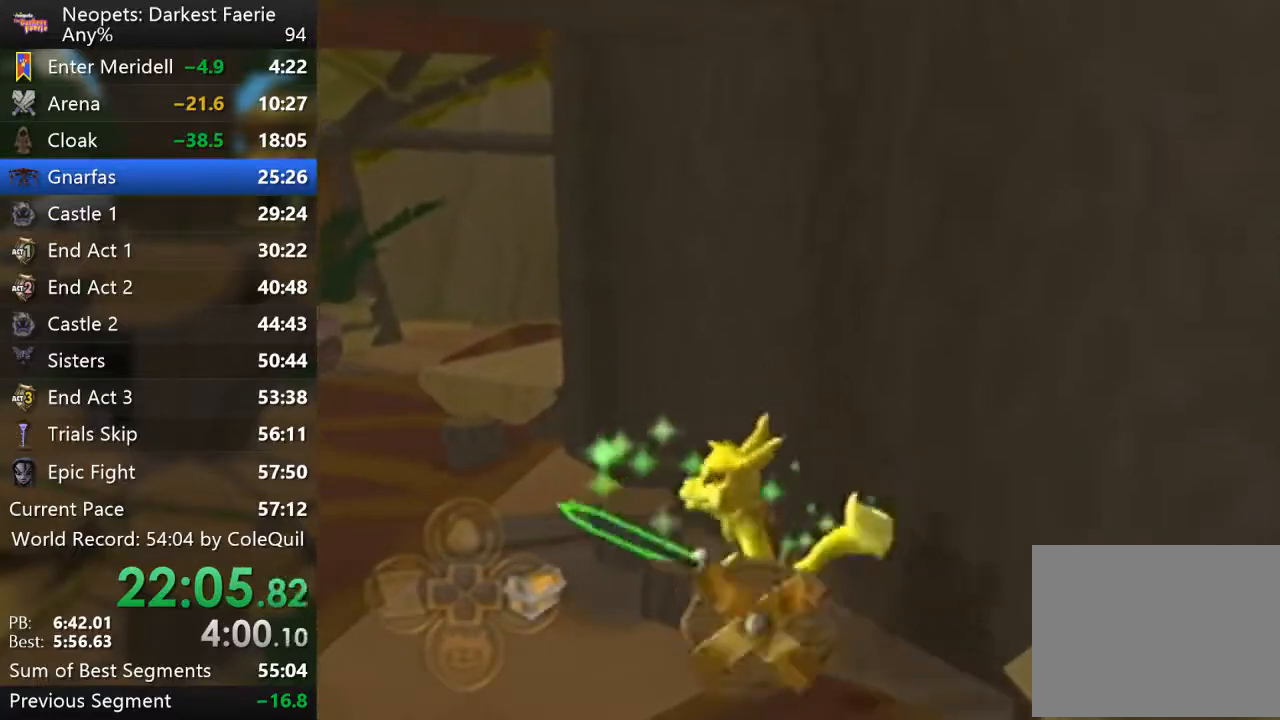
Gameplay with a controller (PlayStation layout); each line is a JSON object with the inputs held at the frame after it. "events" lists button and stick changes between this image and that frame as [ms after this image, input, new state], when the widget could be followed in between. Not read: L3 R3.
{"buttons": ["R1"], "left_stick": "up-right", "right_stick": "center", "events": [[384, "left_stick", "up-right"]]}
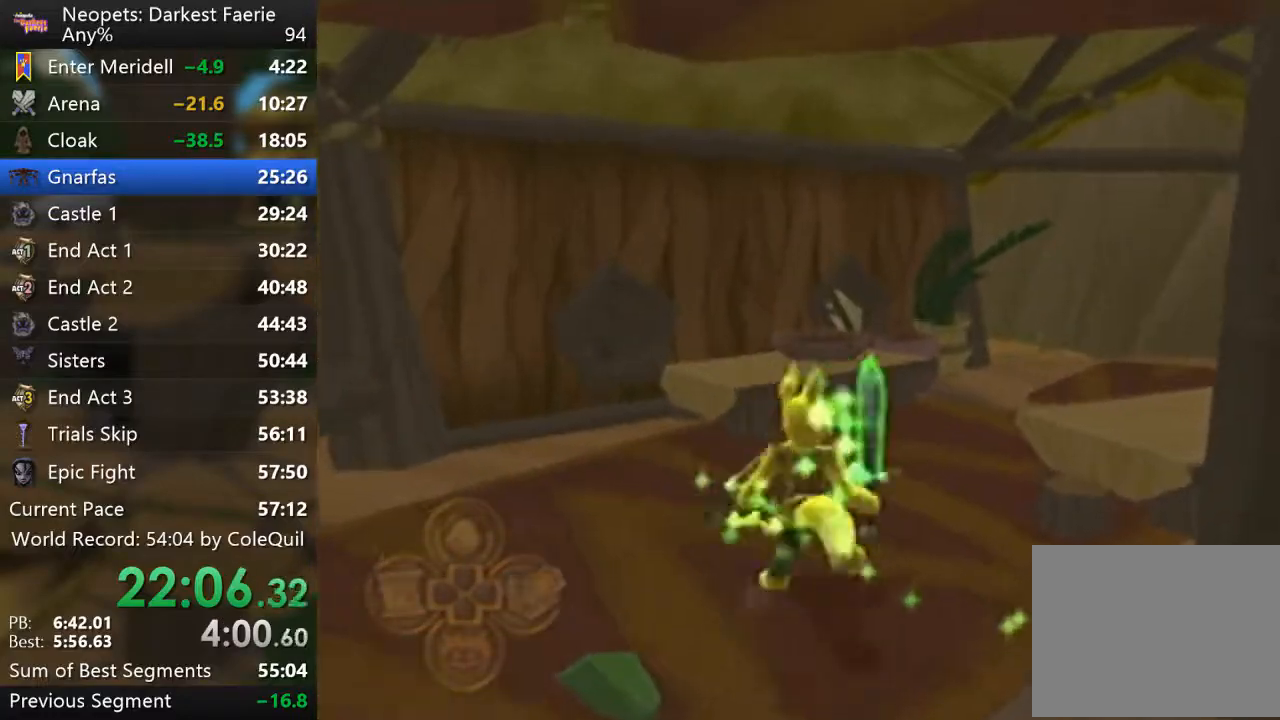
{"buttons": ["R1"], "left_stick": "up-right", "right_stick": "center", "events": [[100, "left_stick", "up"], [233, "left_stick", "up-left"], [450, "left_stick", "up-right"]]}
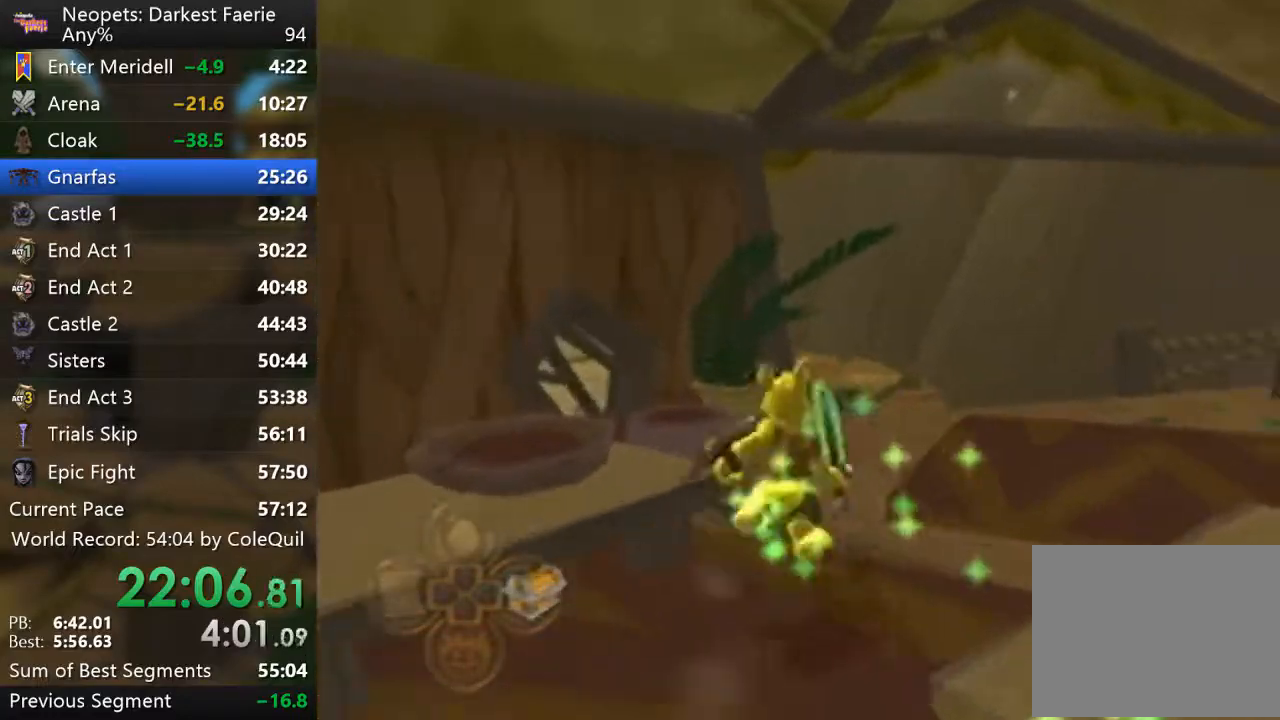
{"buttons": ["R1"], "left_stick": "center", "right_stick": "center", "events": [[100, "right_stick", "left"], [334, "right_stick", "center"], [401, "left_stick", "center"]]}
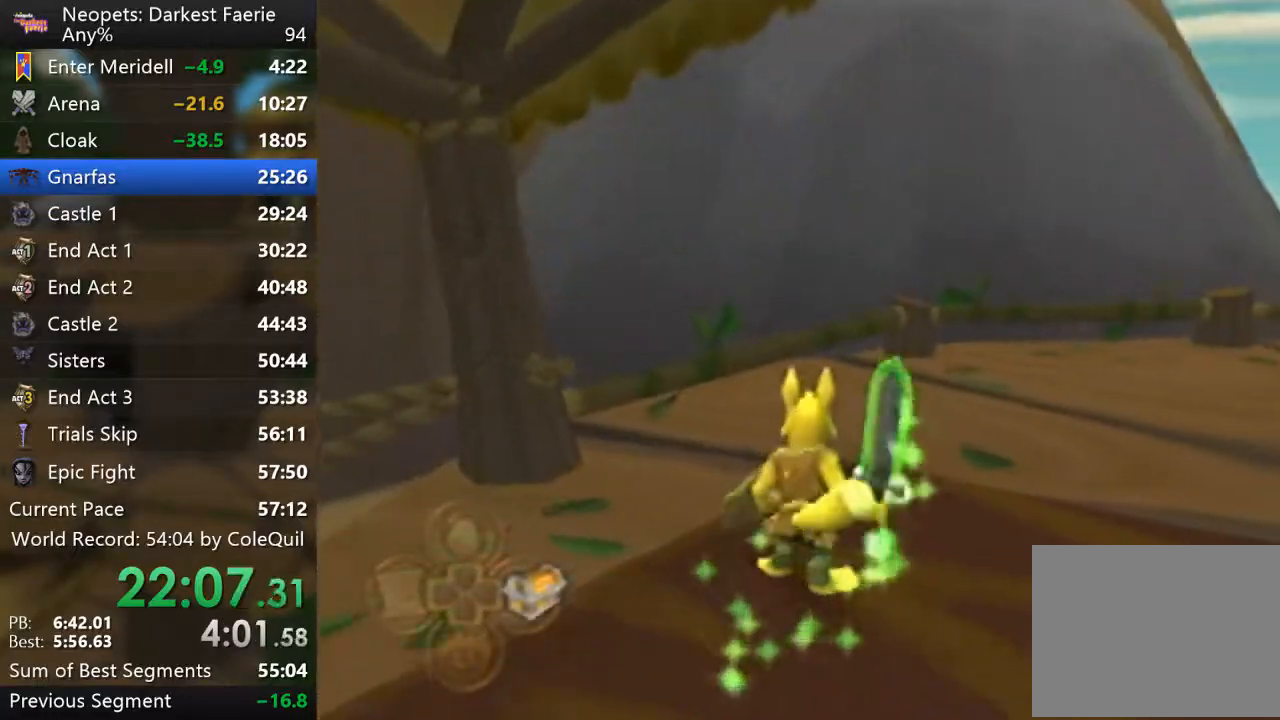
{"buttons": ["R1"], "left_stick": "up-left", "right_stick": "center", "events": [[117, "left_stick", "up-left"], [133, "right_stick", "right"], [450, "right_stick", "center"]]}
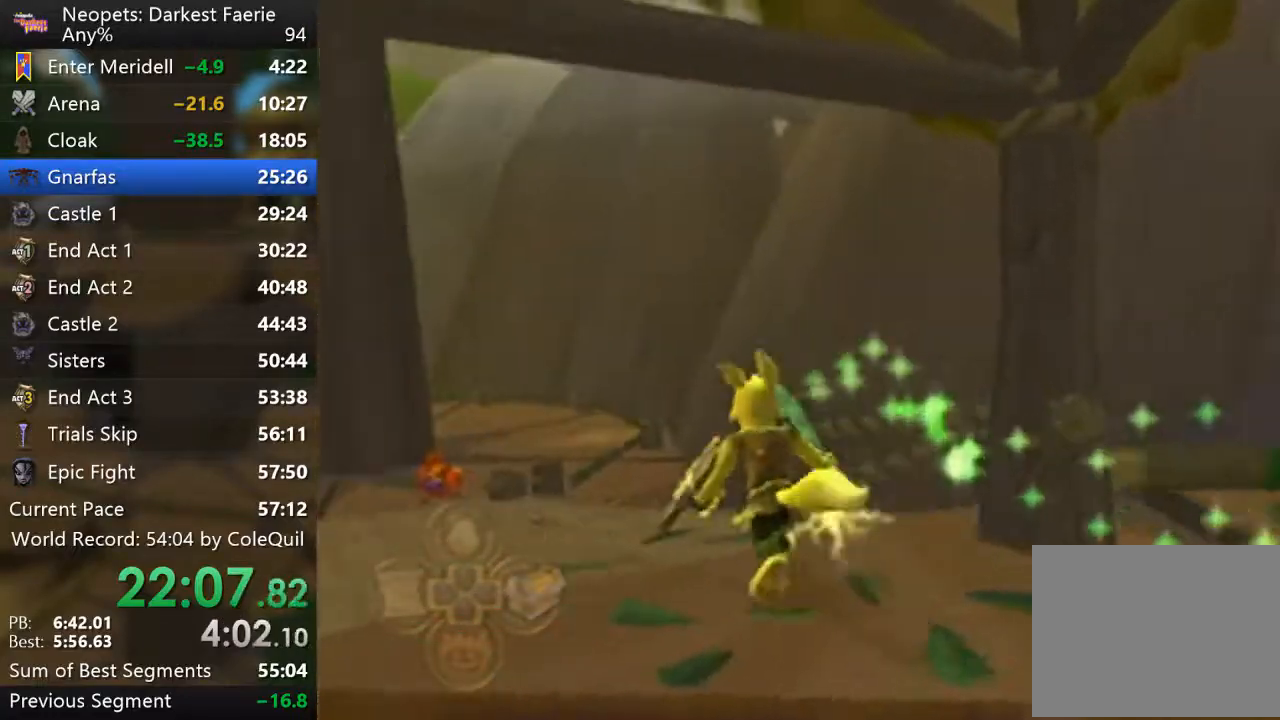
{"buttons": ["R1"], "left_stick": "up-left", "right_stick": "center", "events": [[17, "left_stick", "up"], [167, "left_stick", "up-left"]]}
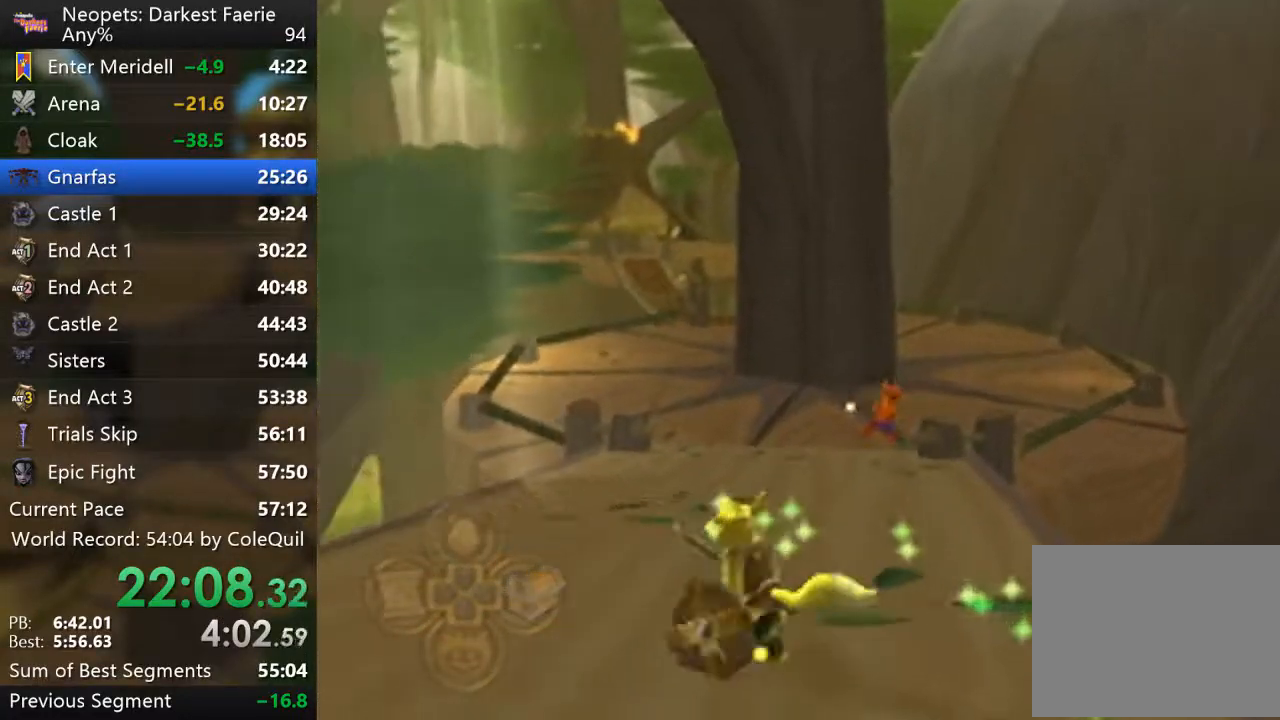
{"buttons": ["R1"], "left_stick": "up", "right_stick": "center", "events": [[33, "left_stick", "up"]]}
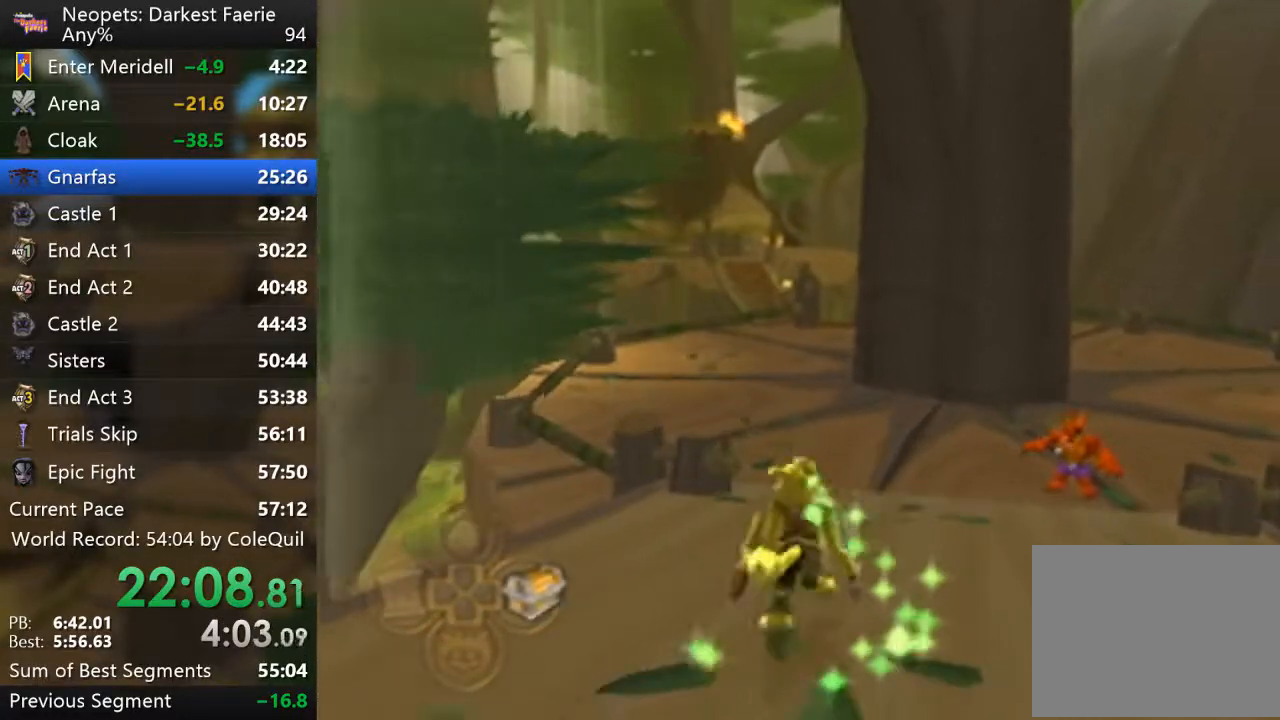
{"buttons": ["L2", "R1"], "left_stick": "up", "right_stick": "center", "events": [[267, "L2", "down"]]}
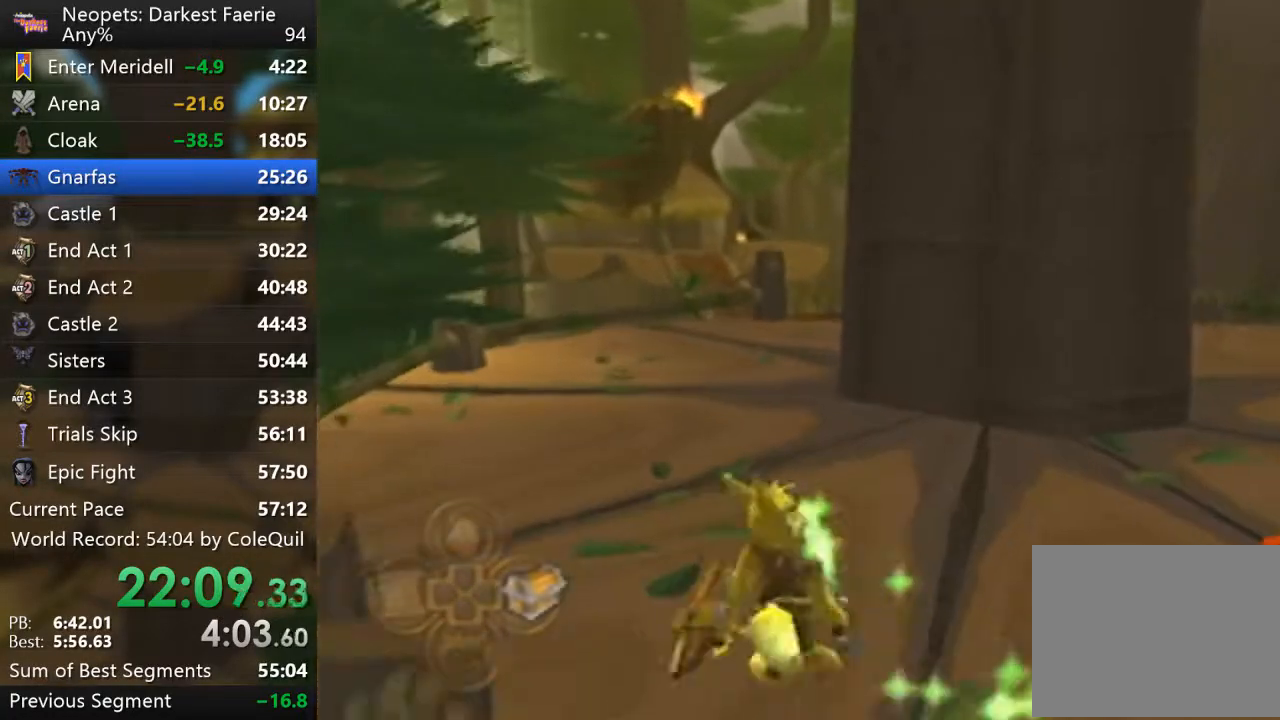
{"buttons": ["R1"], "left_stick": "up", "right_stick": "center", "events": [[217, "L2", "up"]]}
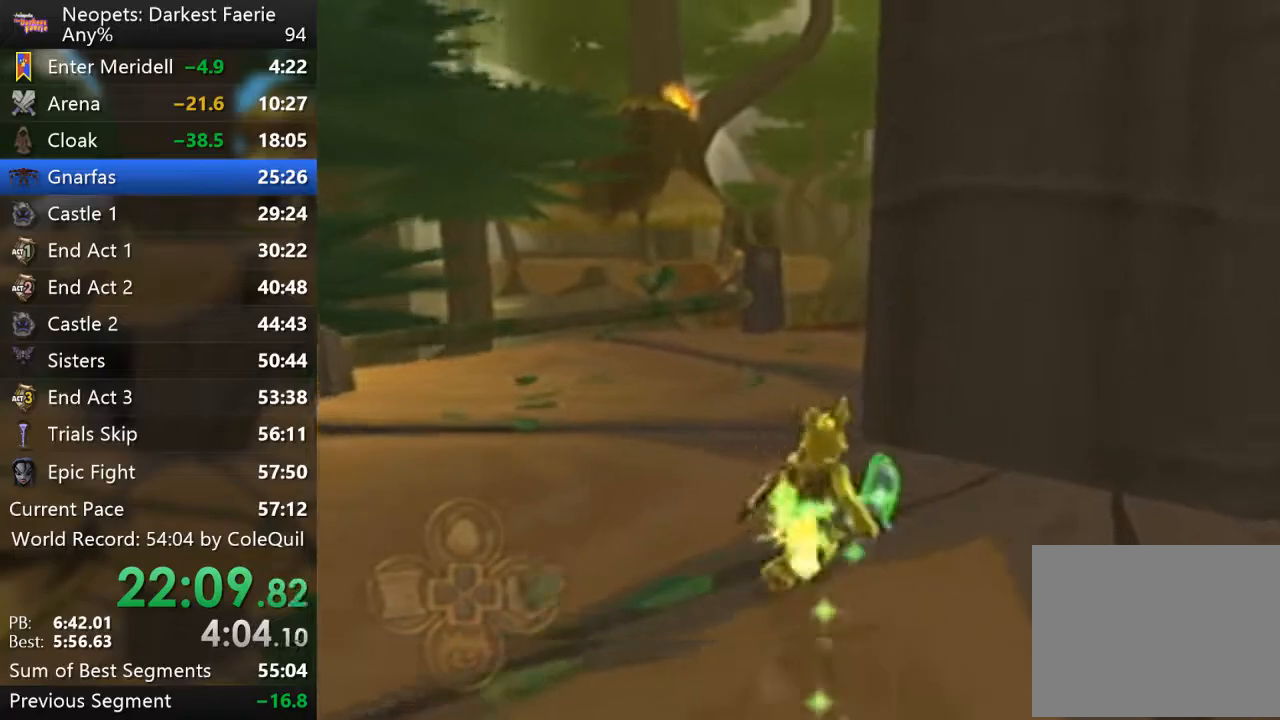
{"buttons": ["R1"], "left_stick": "up", "right_stick": "center", "events": [[251, "right_stick", "left"], [367, "right_stick", "center"]]}
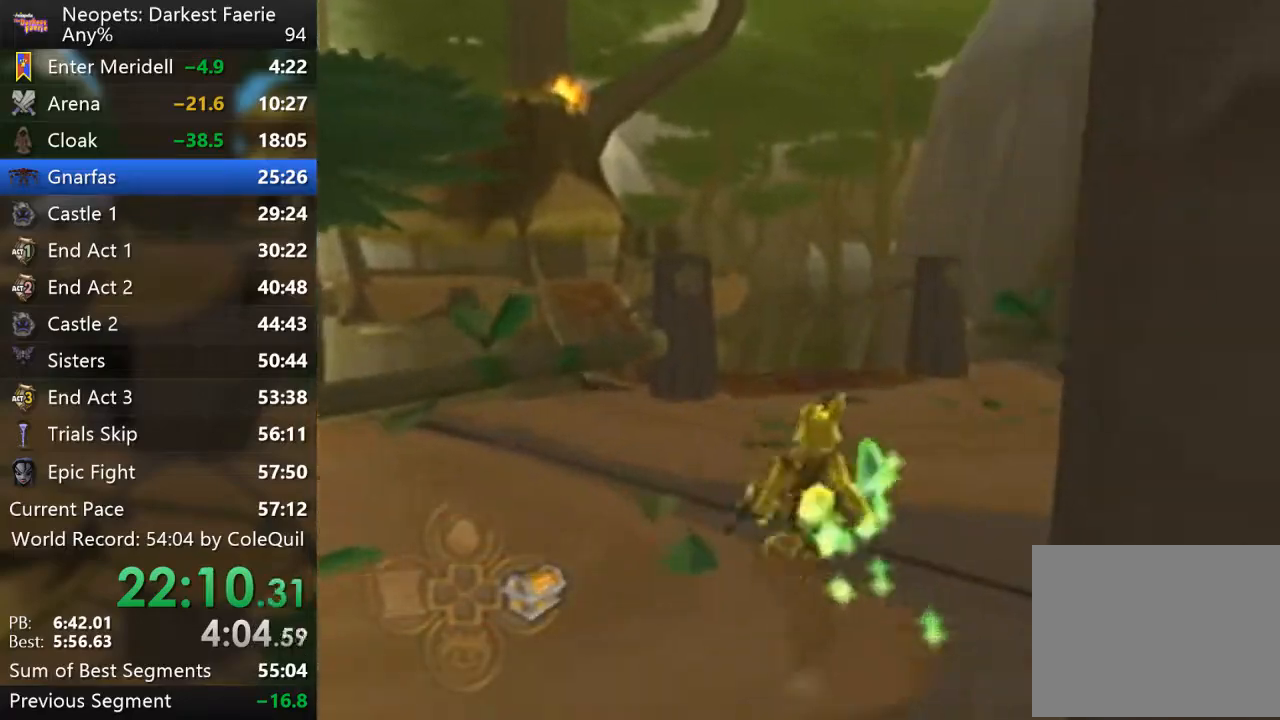
{"buttons": ["R1"], "left_stick": "up", "right_stick": "right", "events": [[267, "right_stick", "right"]]}
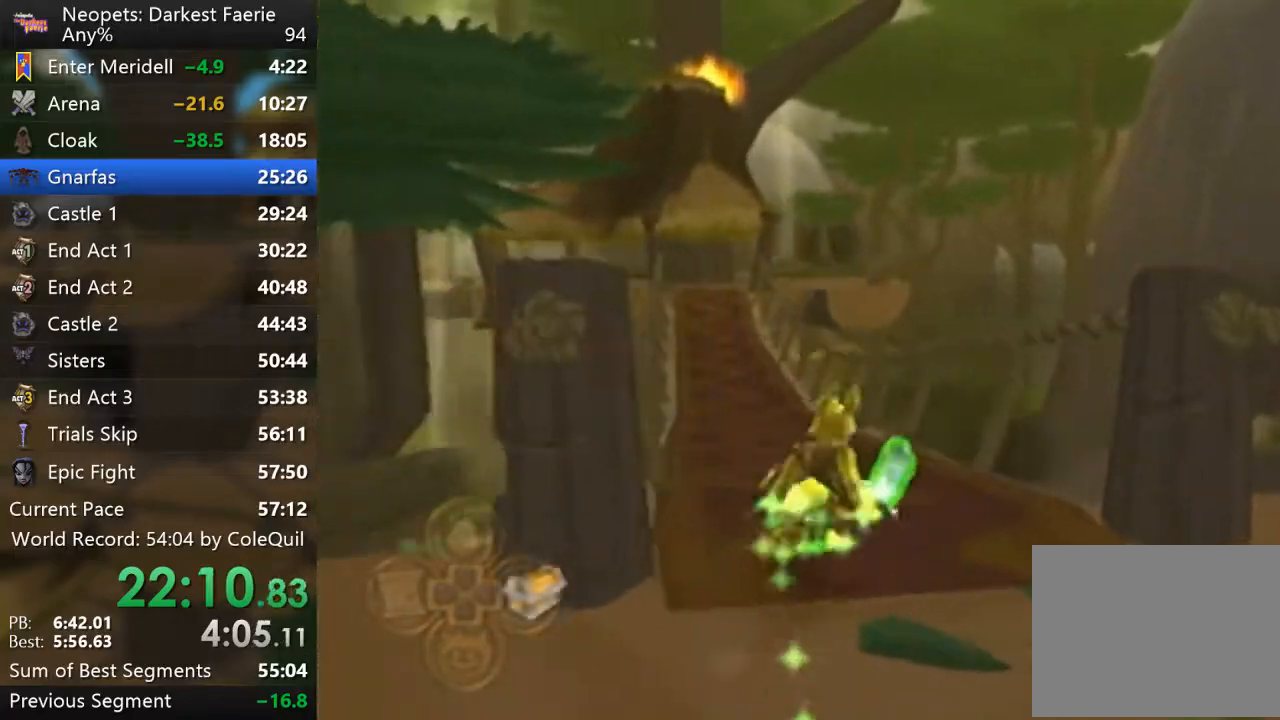
{"buttons": ["R1"], "left_stick": "up", "right_stick": "center", "events": [[67, "right_stick", "center"]]}
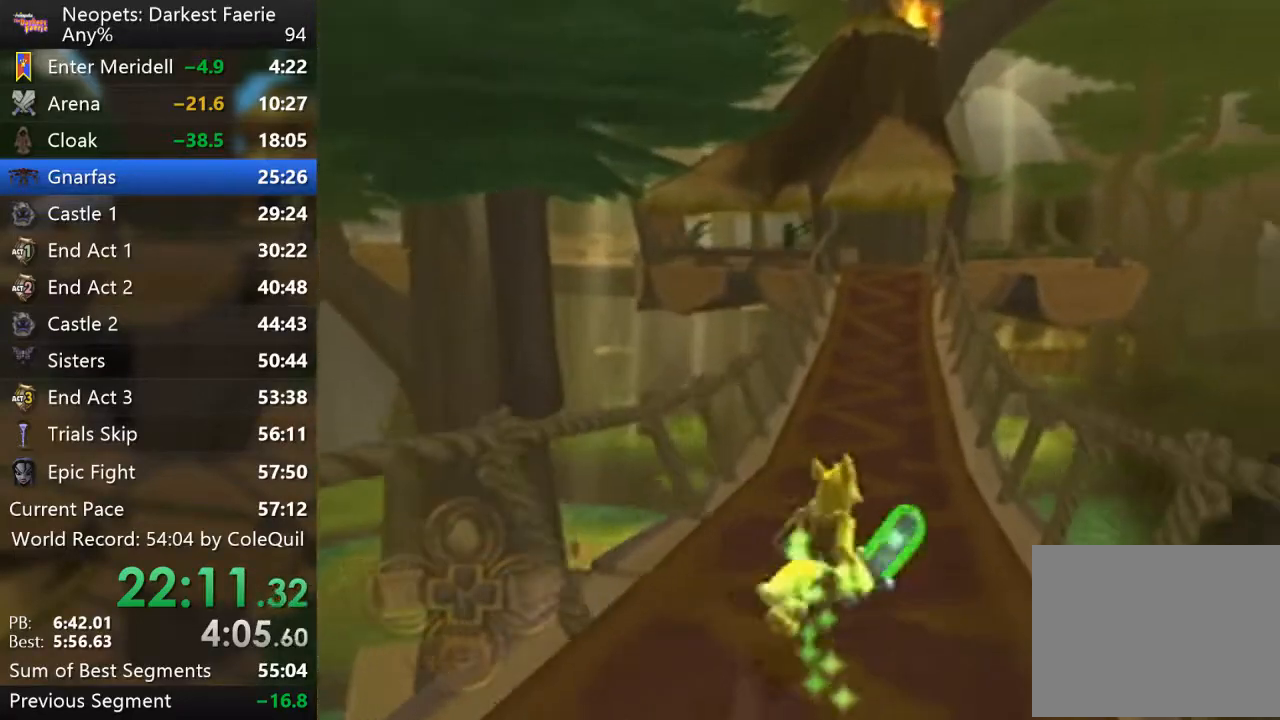
{"buttons": ["R1"], "left_stick": "up", "right_stick": "center", "events": []}
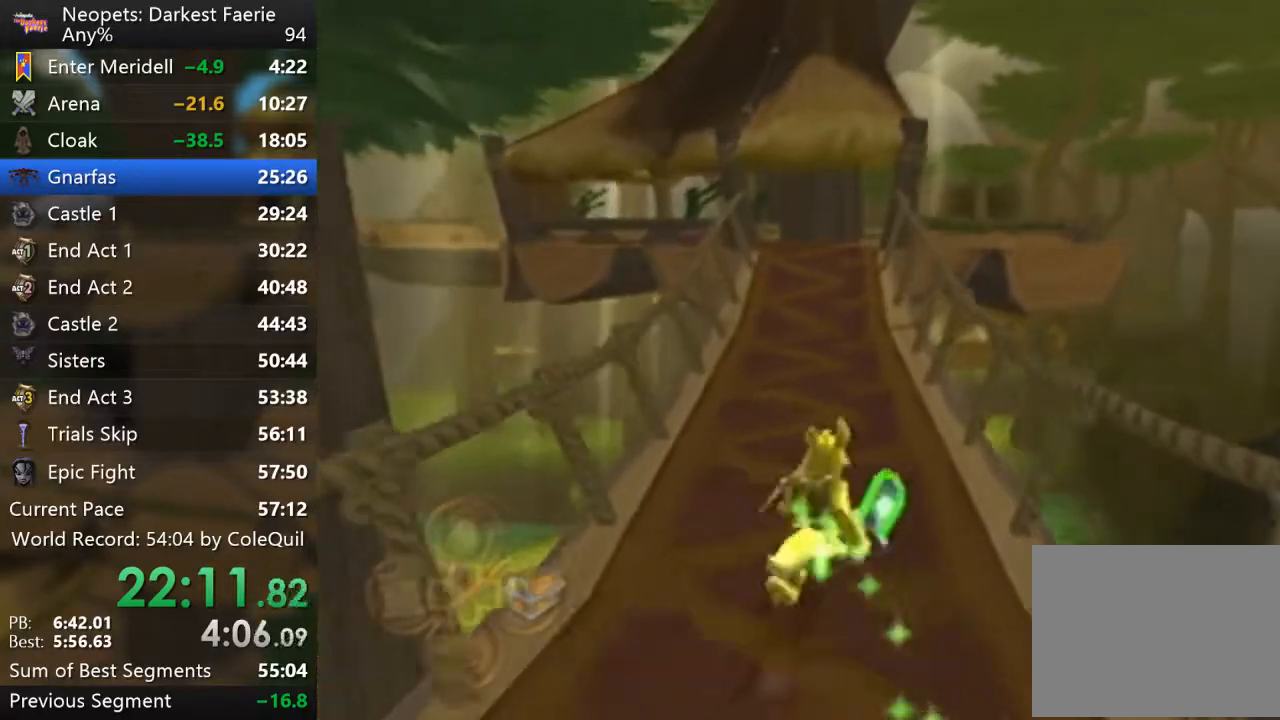
{"buttons": ["L2", "R1"], "left_stick": "up", "right_stick": "center", "events": [[417, "L2", "down"]]}
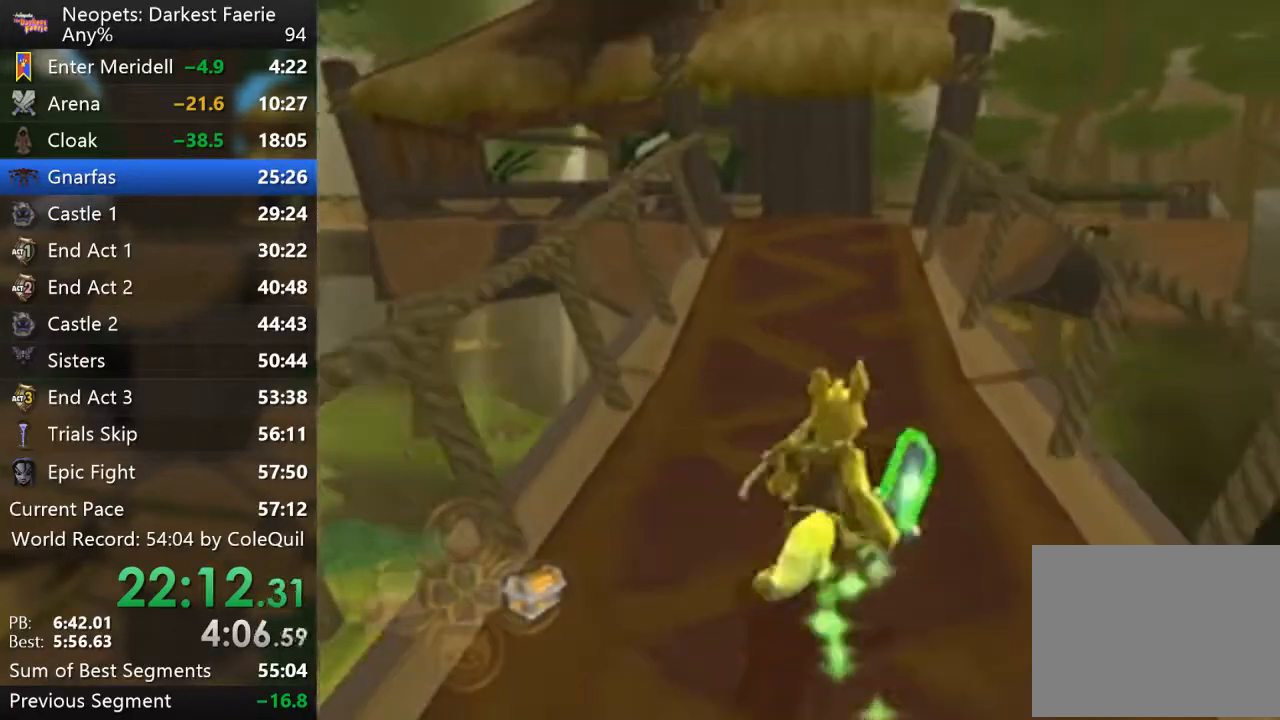
{"buttons": ["L2", "R1"], "left_stick": "up", "right_stick": "center", "events": []}
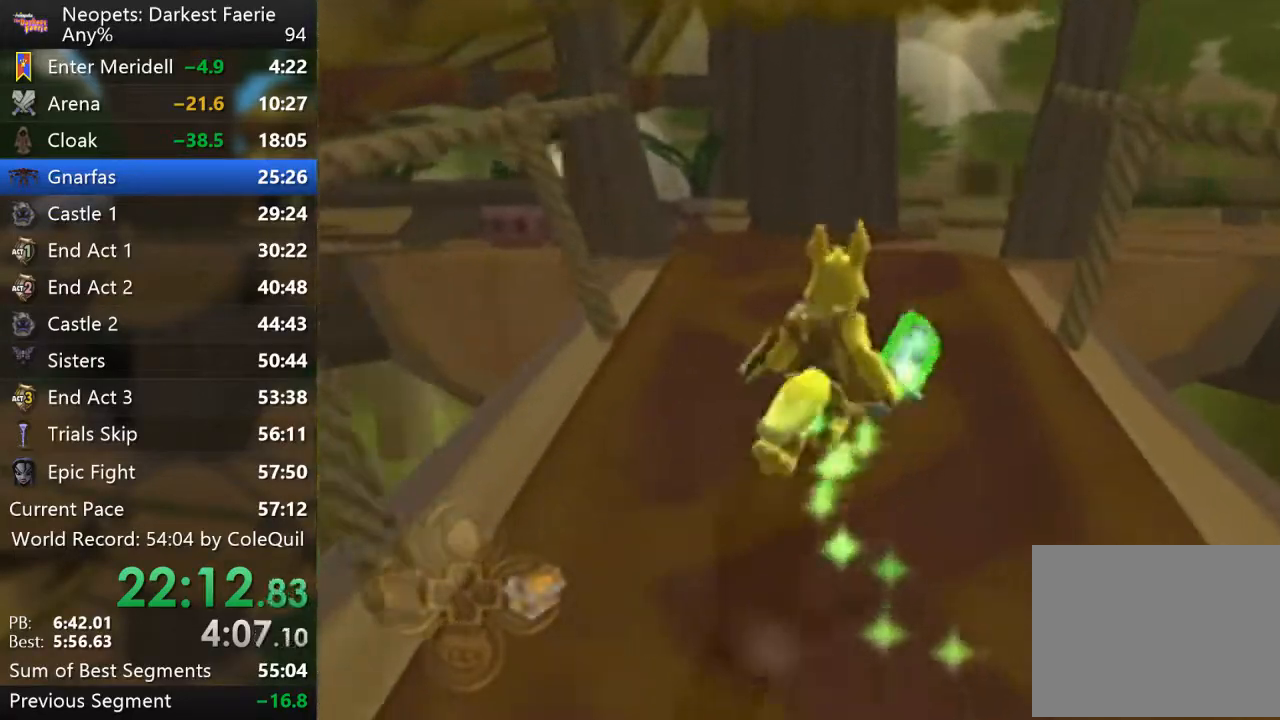
{"buttons": ["R1"], "left_stick": "up-left", "right_stick": "center", "events": [[334, "L2", "up"], [434, "left_stick", "up-left"]]}
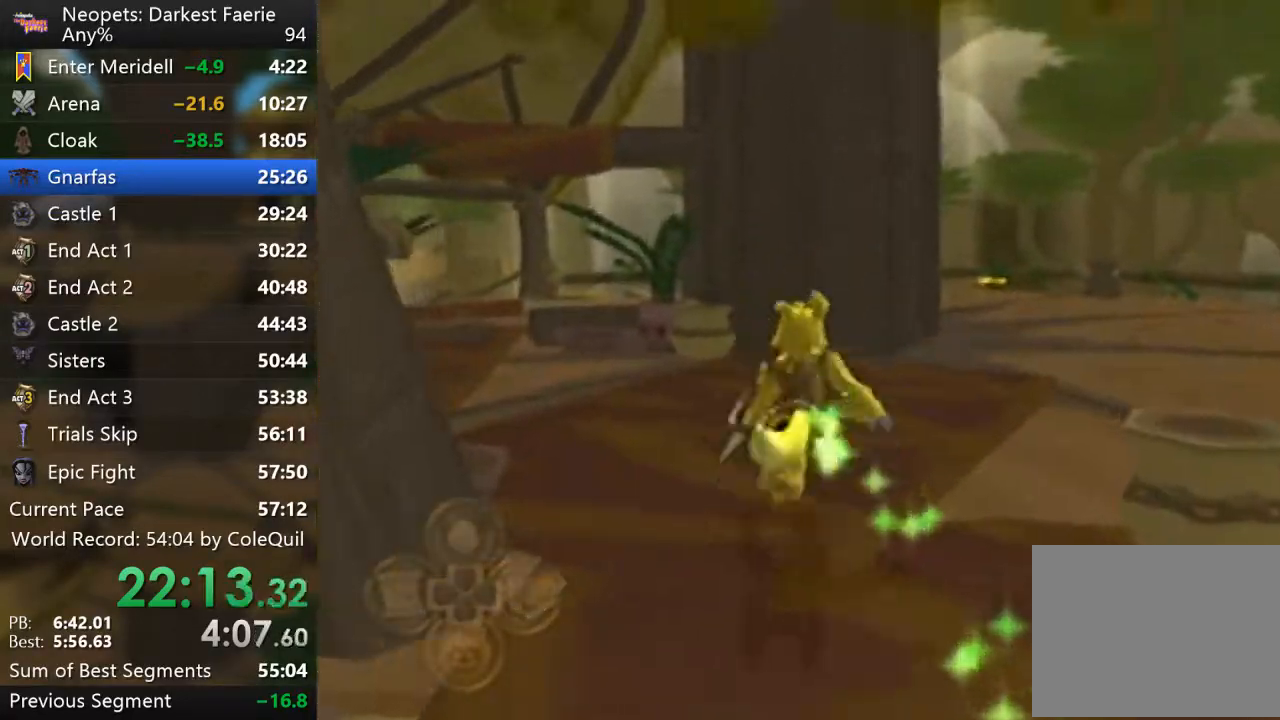
{"buttons": ["R1"], "left_stick": "up", "right_stick": "center", "events": [[334, "left_stick", "up"]]}
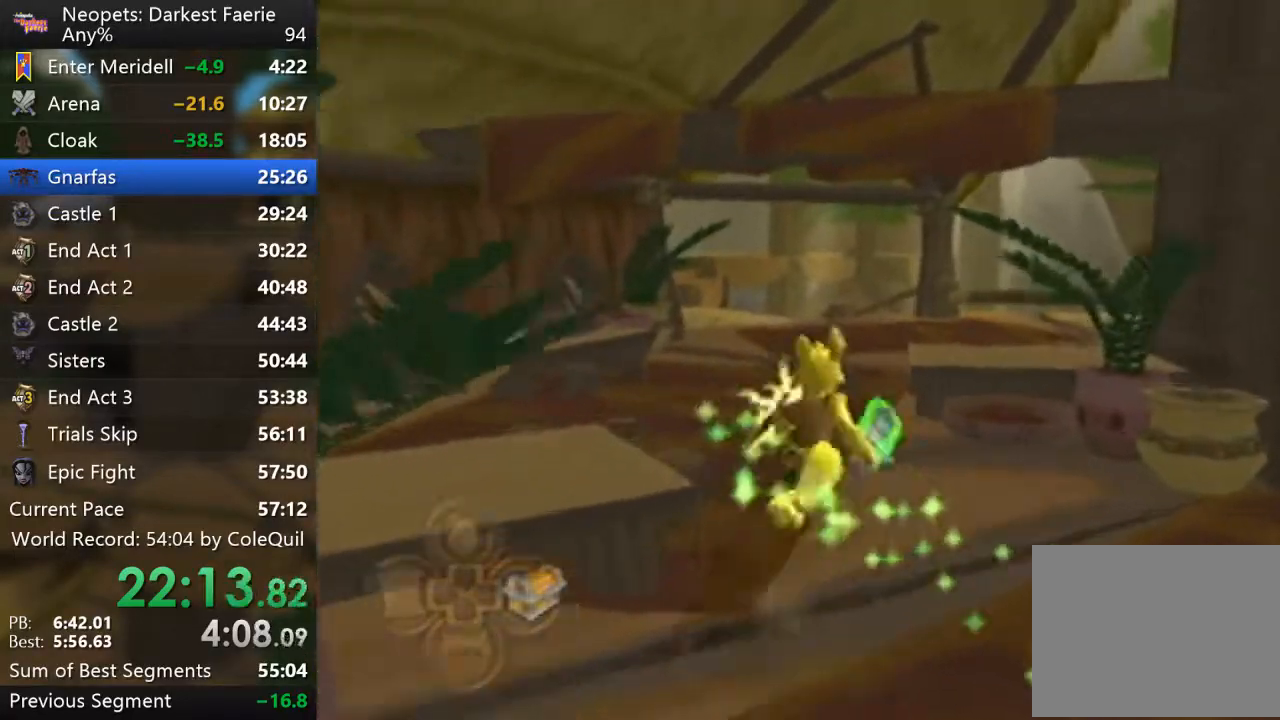
{"buttons": ["R1"], "left_stick": "up", "right_stick": "center", "events": [[184, "left_stick", "up-left"], [301, "left_stick", "up"]]}
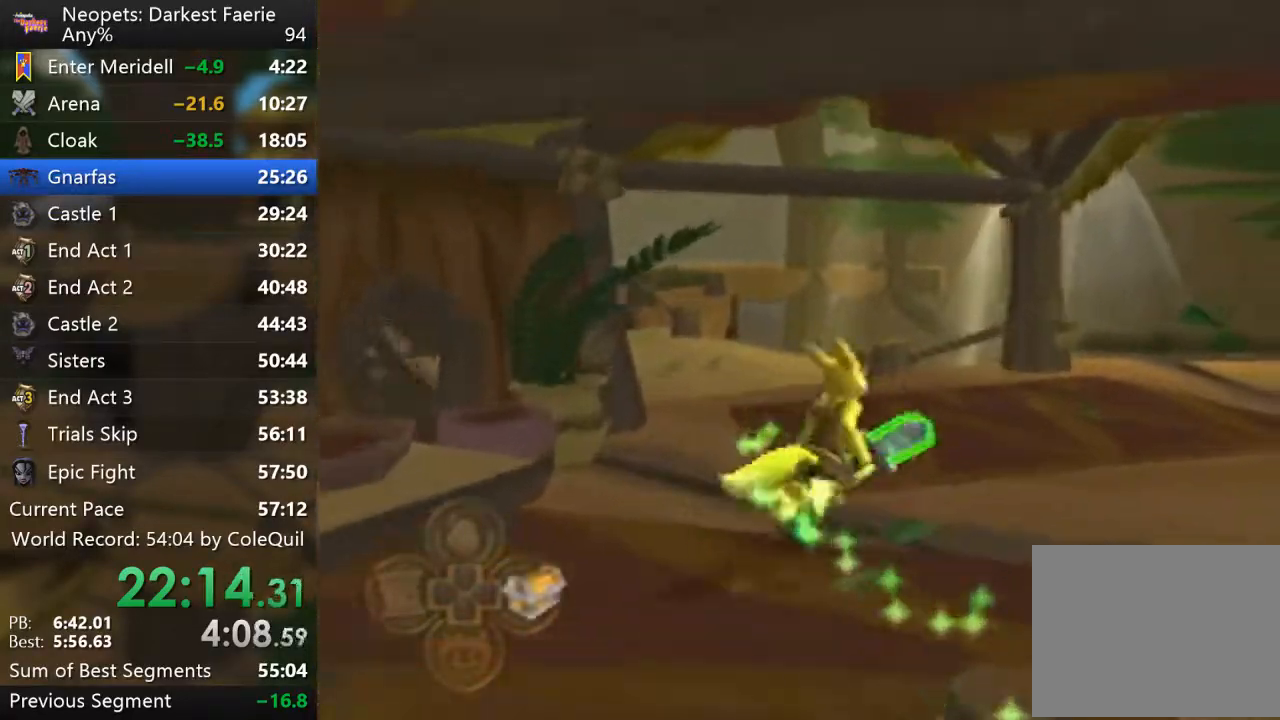
{"buttons": ["L2", "R1"], "left_stick": "up-left", "right_stick": "center", "events": [[233, "left_stick", "up-left"], [300, "L2", "down"]]}
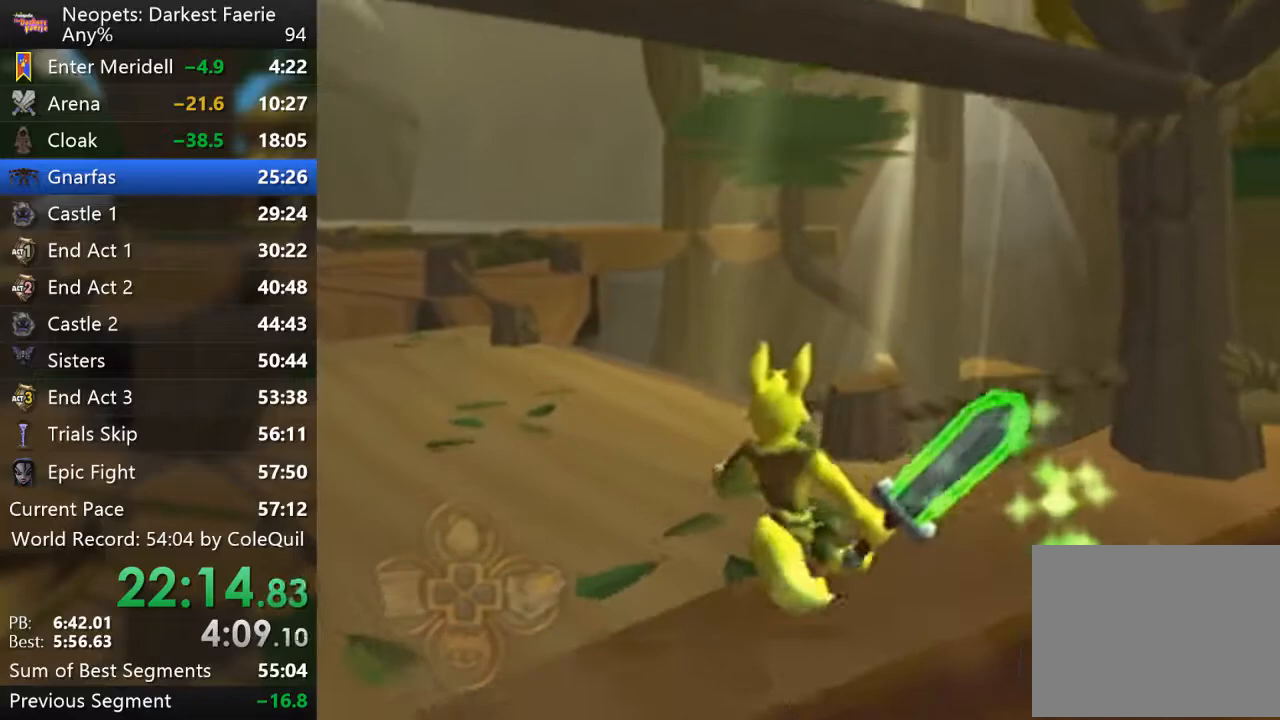
{"buttons": ["R1"], "left_stick": "up-left", "right_stick": "right", "events": [[217, "L2", "up"], [317, "right_stick", "right"]]}
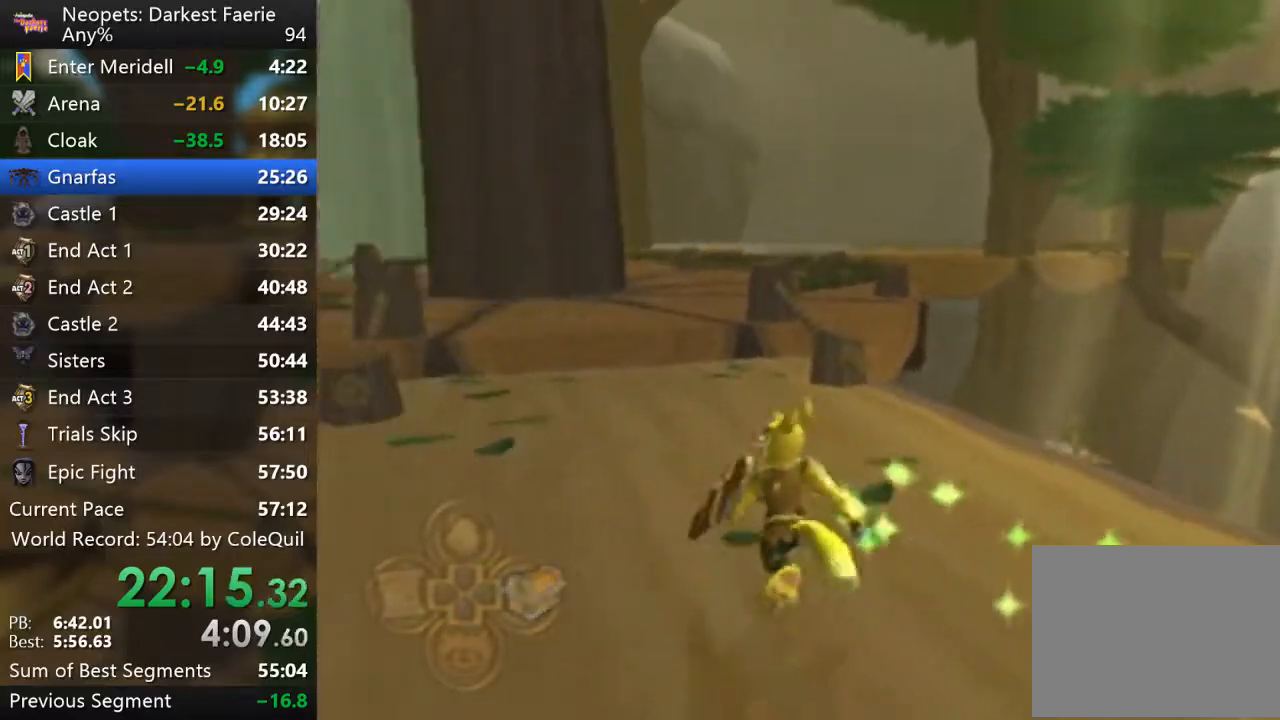
{"buttons": ["CROSS", "R1"], "left_stick": "up", "right_stick": "center", "events": [[17, "right_stick", "center"], [50, "left_stick", "up"], [467, "CROSS", "down"]]}
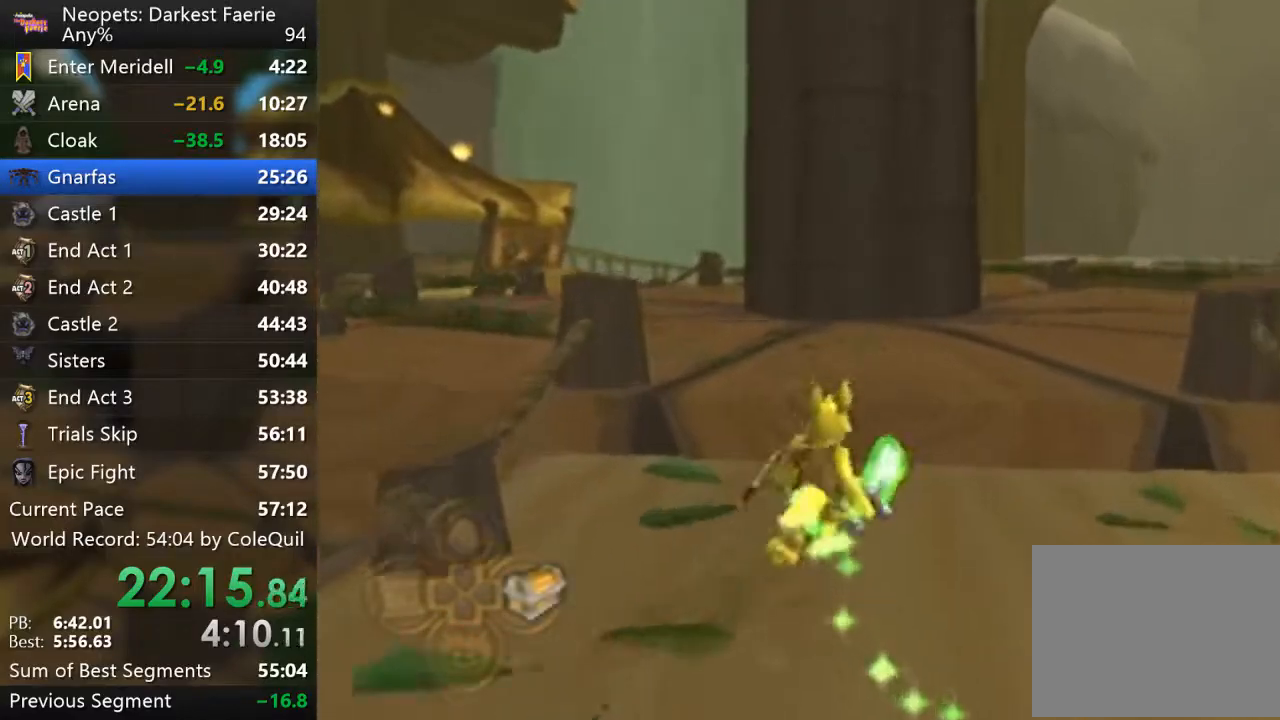
{"buttons": ["R1"], "left_stick": "up", "right_stick": "center", "events": [[84, "CROSS", "up"], [251, "right_stick", "right"], [401, "right_stick", "center"]]}
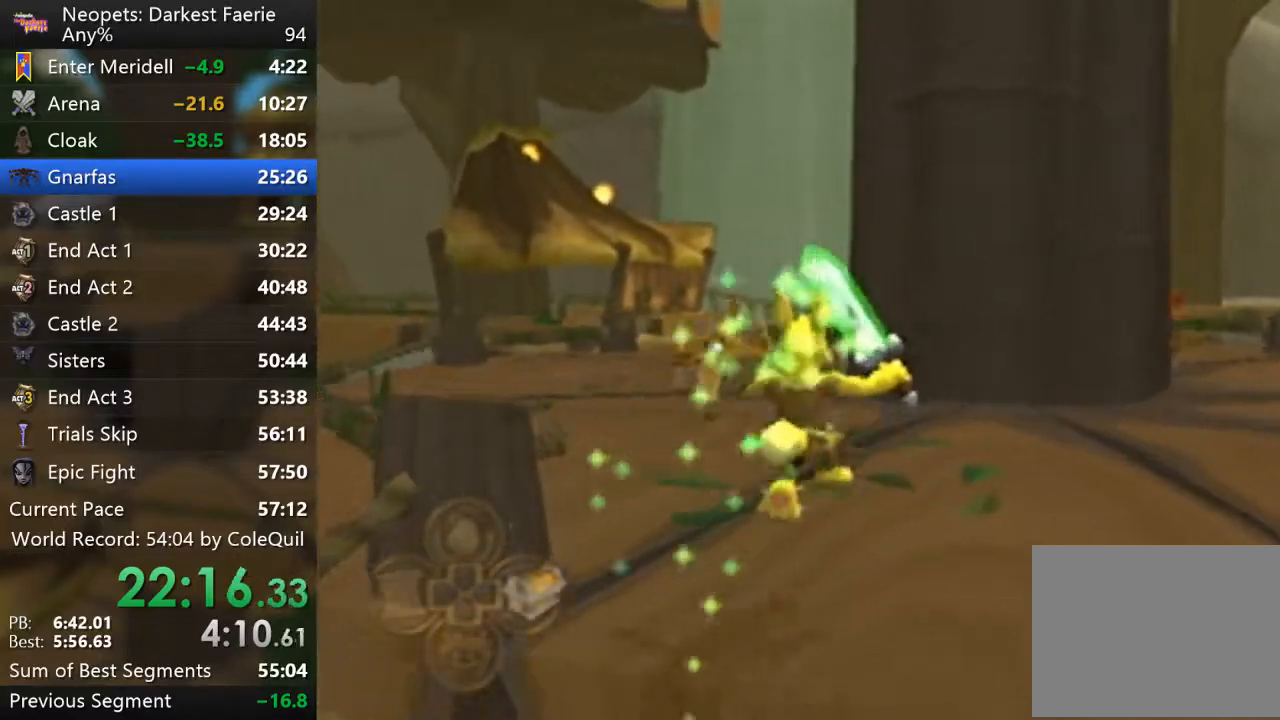
{"buttons": ["R1"], "left_stick": "up", "right_stick": "right", "events": [[384, "right_stick", "right"]]}
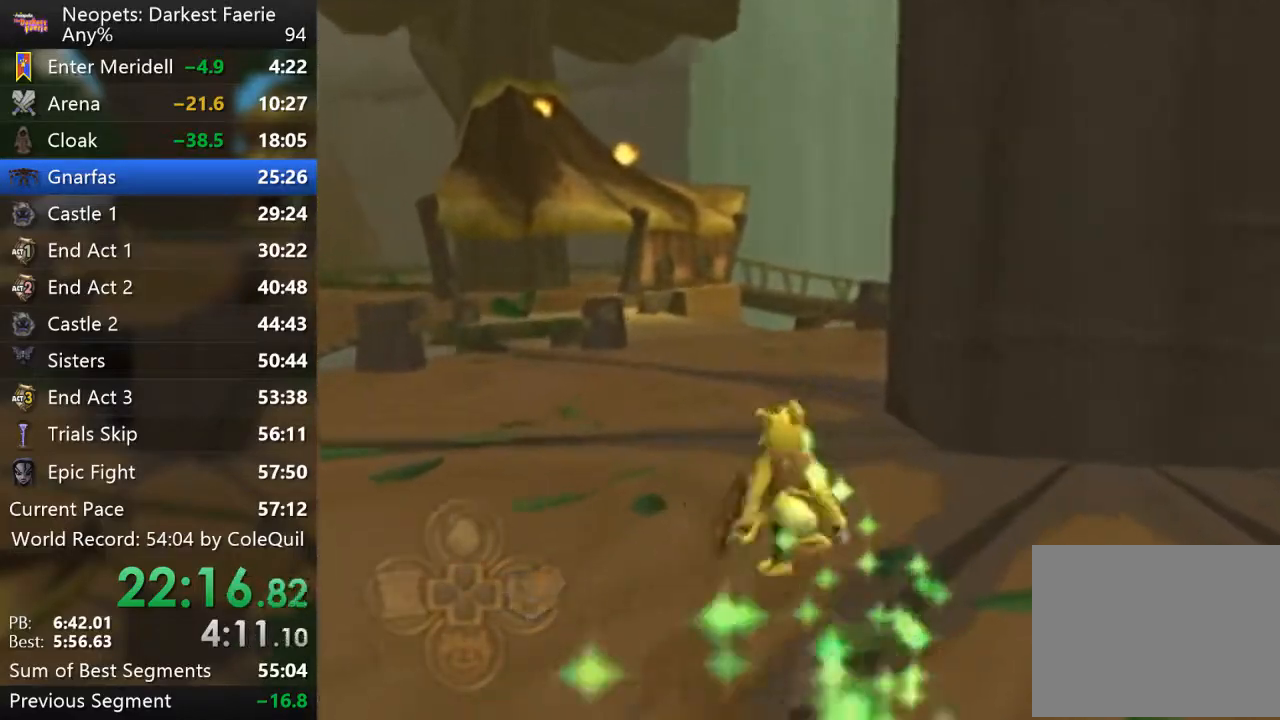
{"buttons": ["R1"], "left_stick": "up", "right_stick": "right", "events": [[17, "right_stick", "center"], [401, "right_stick", "right"]]}
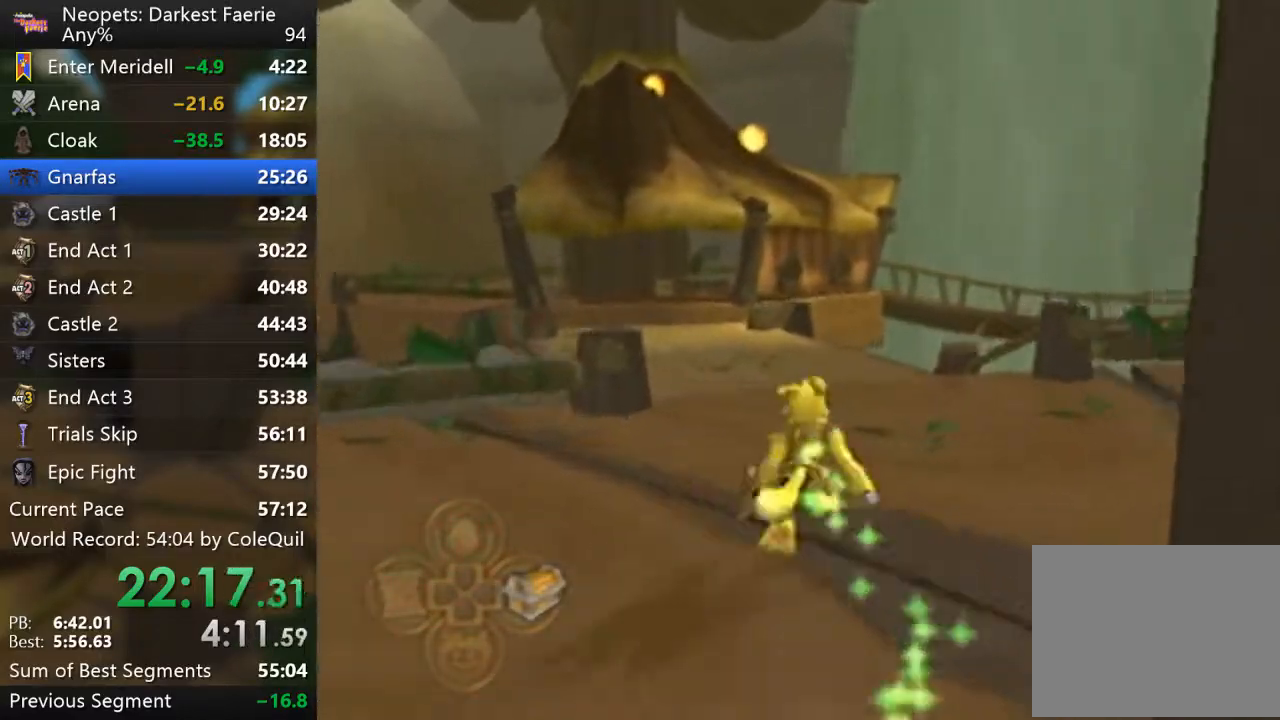
{"buttons": ["L2", "R1"], "left_stick": "up", "right_stick": "center", "events": [[33, "right_stick", "center"], [317, "L2", "down"]]}
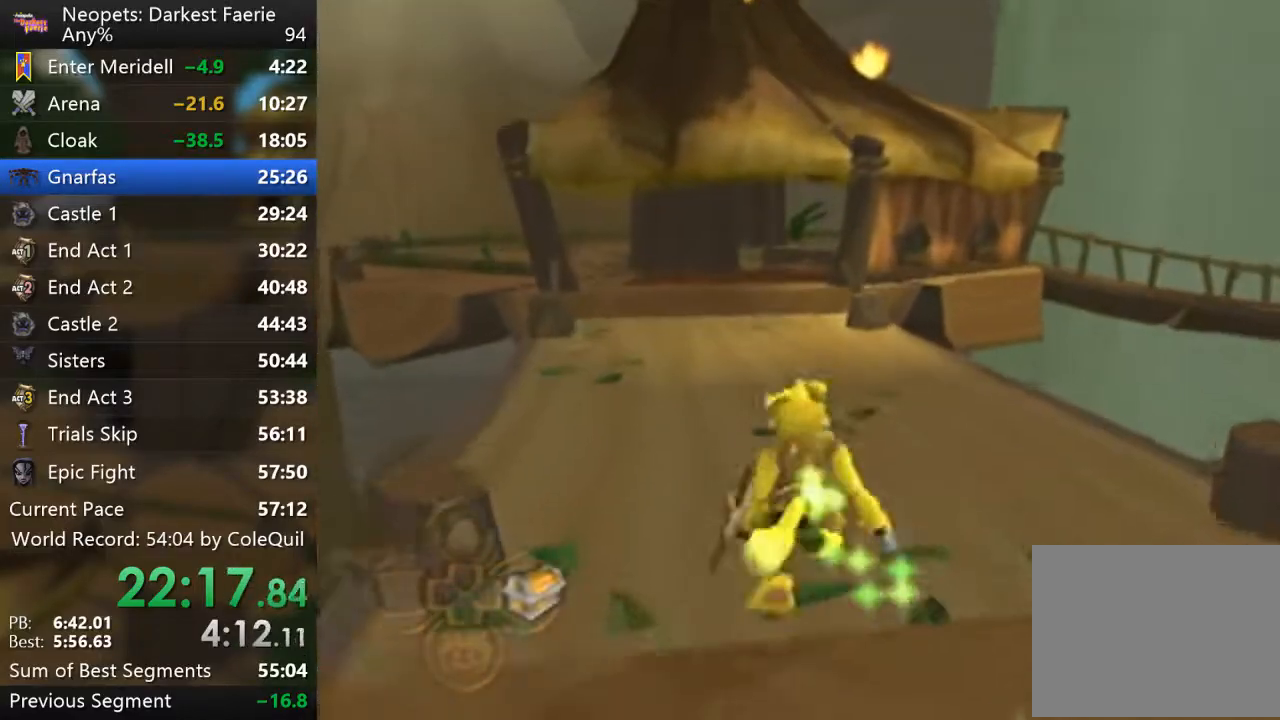
{"buttons": ["R1"], "left_stick": "up", "right_stick": "center", "events": [[217, "L2", "up"]]}
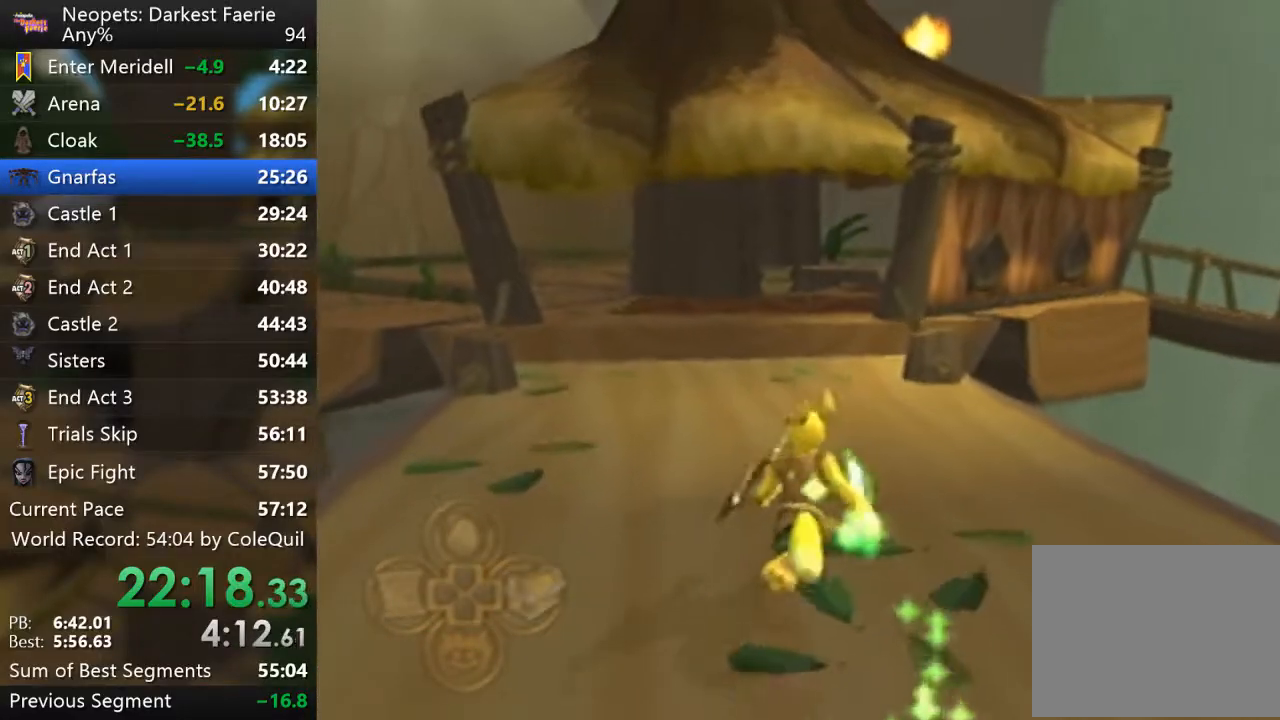
{"buttons": ["CROSS", "R1"], "left_stick": "up", "right_stick": "center", "events": [[450, "CROSS", "down"]]}
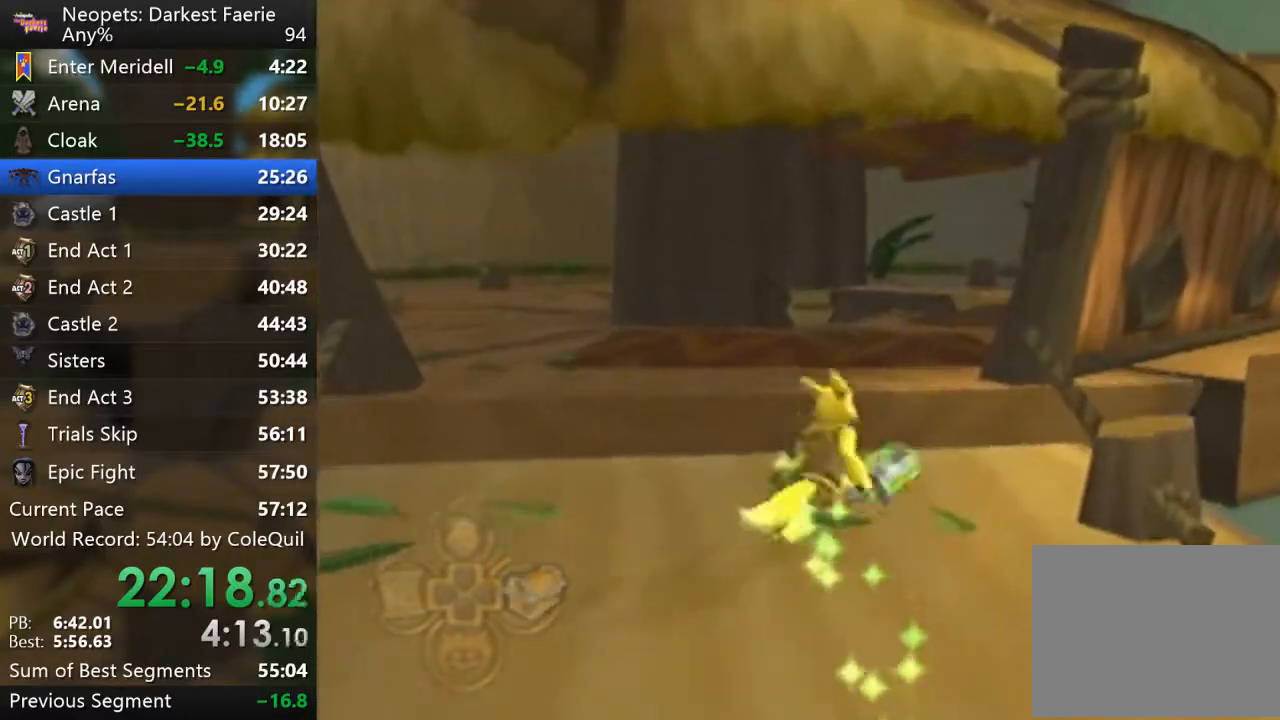
{"buttons": ["R1"], "left_stick": "up", "right_stick": "center", "events": [[84, "CROSS", "up"], [267, "right_stick", "left"], [467, "right_stick", "center"]]}
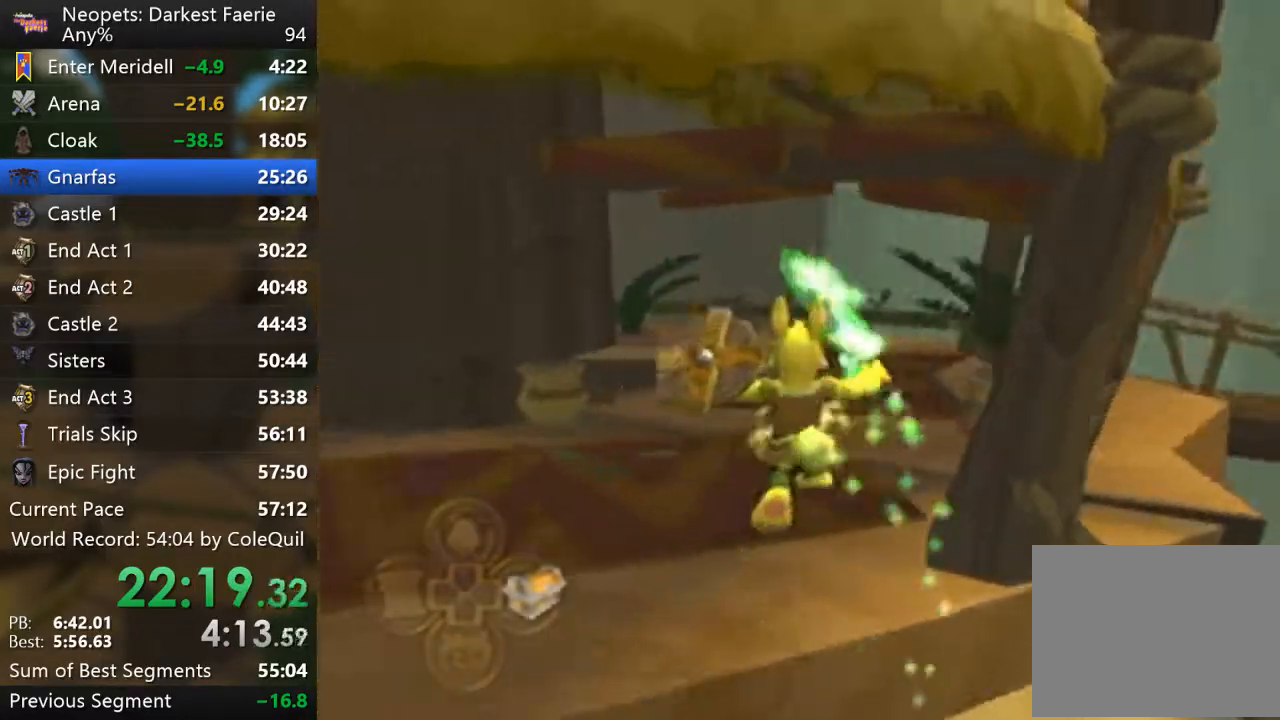
{"buttons": ["R1"], "left_stick": "up", "right_stick": "center", "events": []}
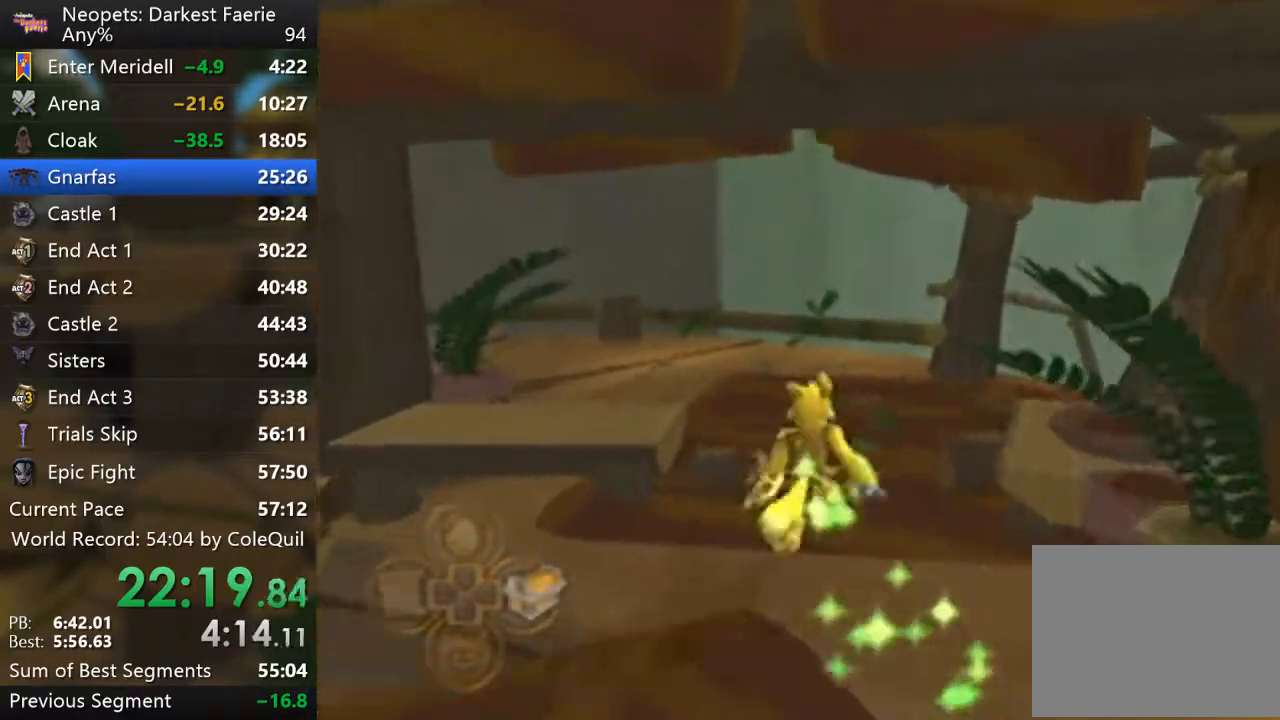
{"buttons": ["R1"], "left_stick": "up", "right_stick": "center", "events": [[50, "right_stick", "left"], [317, "right_stick", "center"]]}
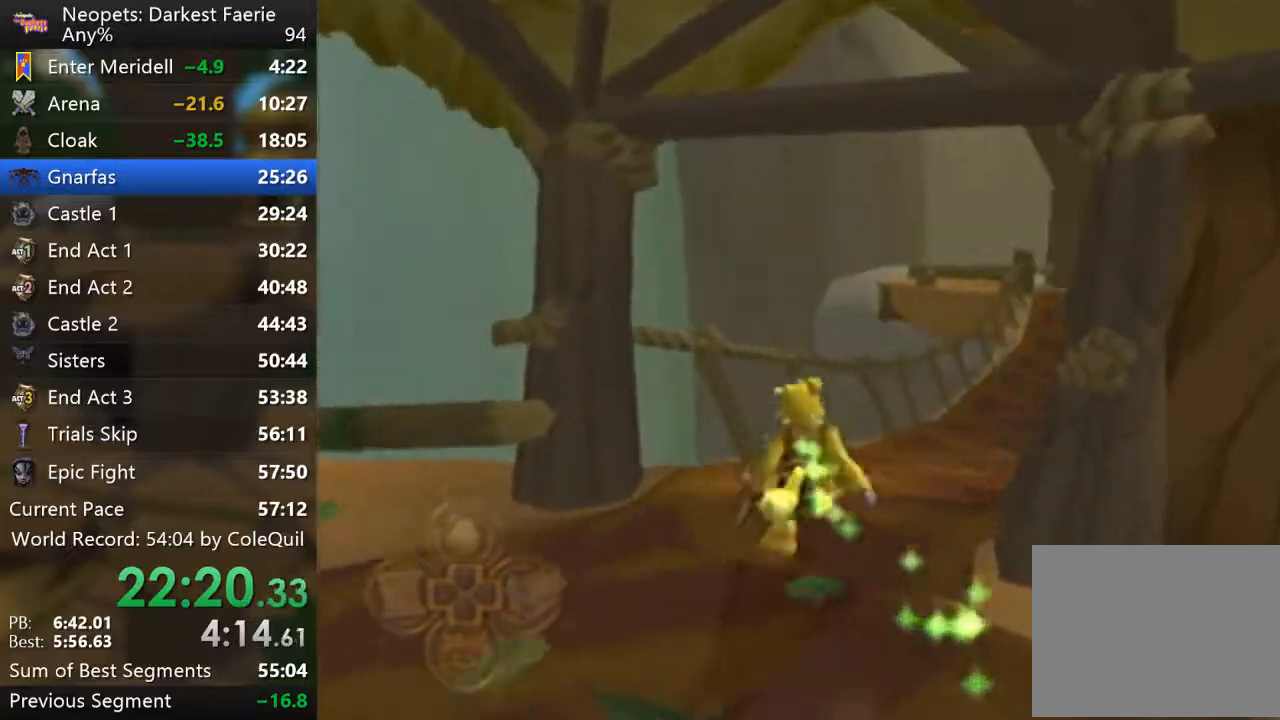
{"buttons": ["R1"], "left_stick": "up", "right_stick": "center", "events": [[133, "L2", "down"], [350, "L2", "up"]]}